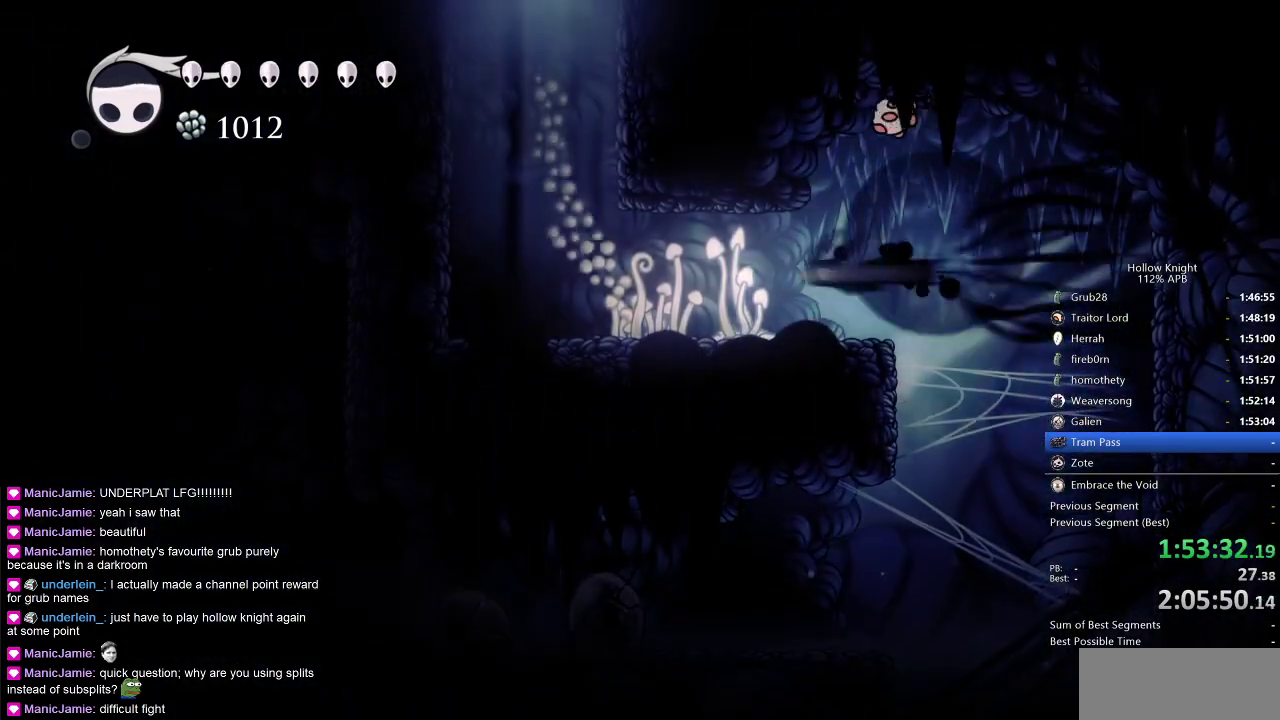
Gameplay with keyboard; each line is a JSON object with the keys held at the frame after it. "events" lists presses ("down") and releases ("up") of "cdash", "dash", "dnail", "down", "heal", "inv", "jump", "left", "nail", "right", "spell" and "up" between this image and that frame as [ms after this image, input, new state], when the widget could be followed in between. No other keys are recorded. Mouse input is not recorded. Key names are as the overlay labels them; some are game actions (e.g. jump) rather than physical keys.
{"keys": ["jump", "left"], "events": [[100, "dash", "up"], [433, "jump", "down"]]}
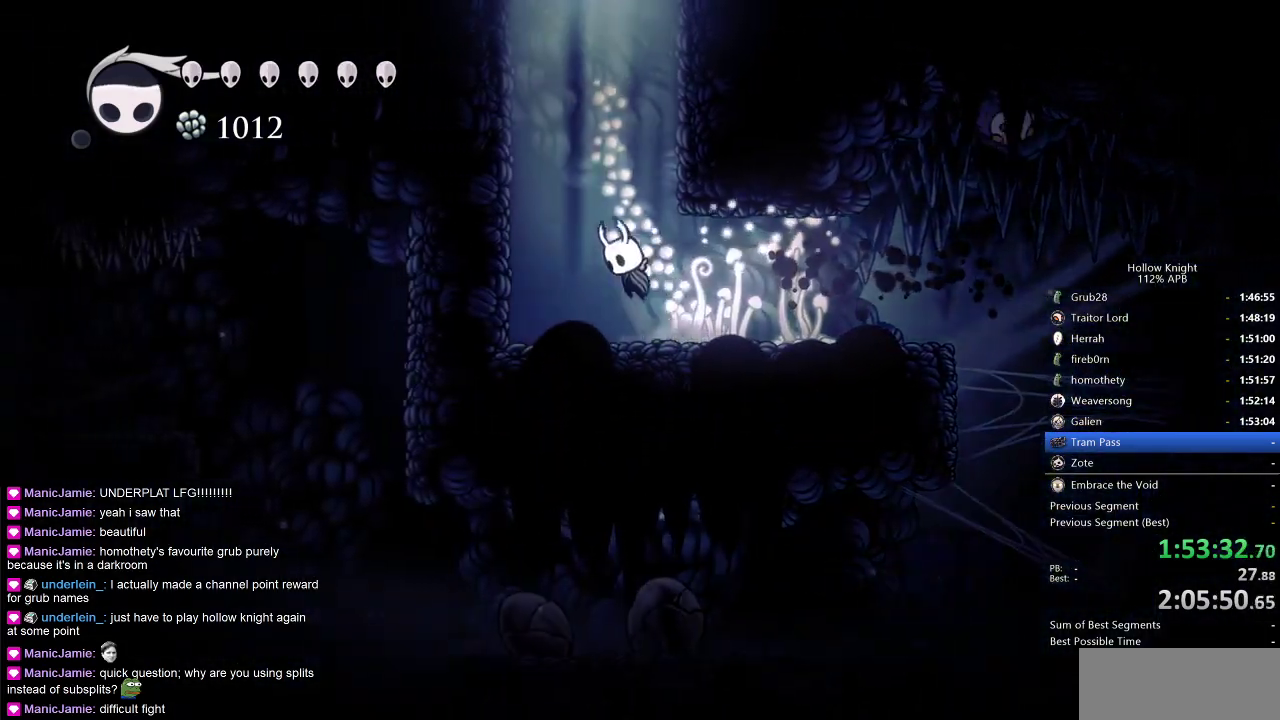
{"keys": ["jump", "left"], "events": [[33, "left", "up"], [33, "right", "down"], [217, "jump", "up"], [250, "jump", "down"], [250, "left", "down"], [300, "right", "up"]]}
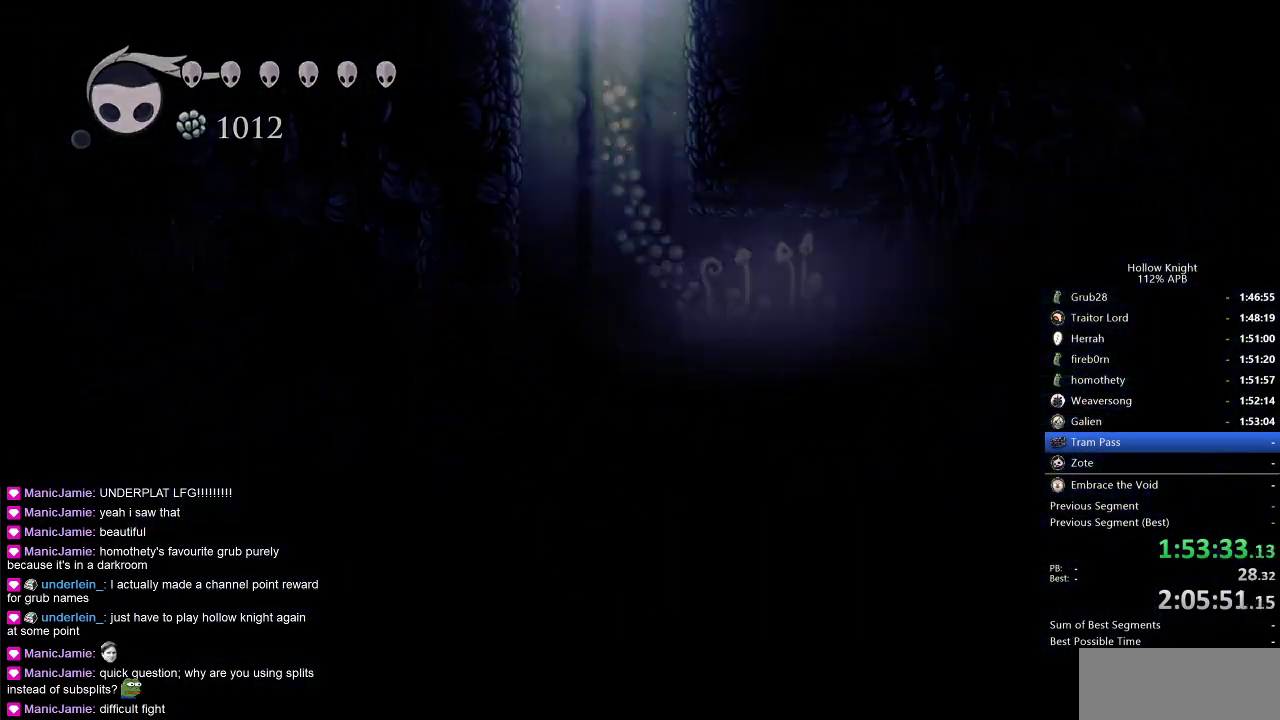
{"keys": [], "events": [[83, "jump", "up"], [417, "left", "up"]]}
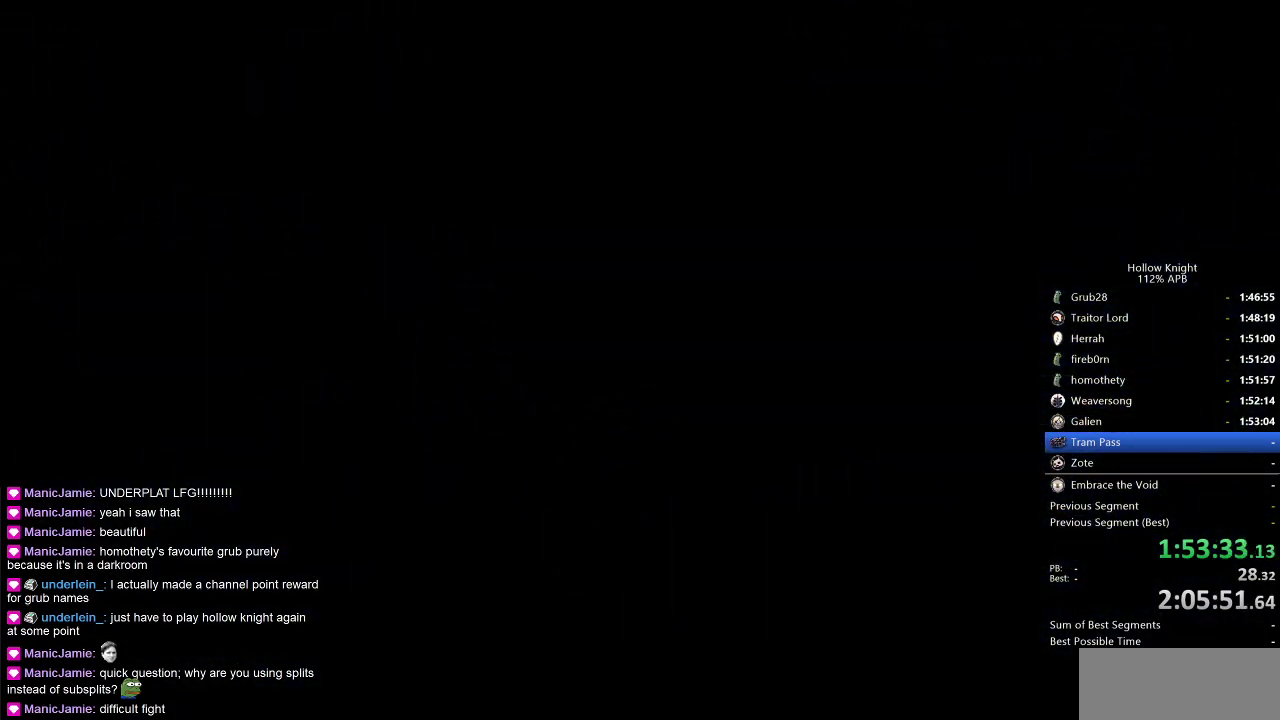
{"keys": ["left"], "events": [[483, "left", "down"]]}
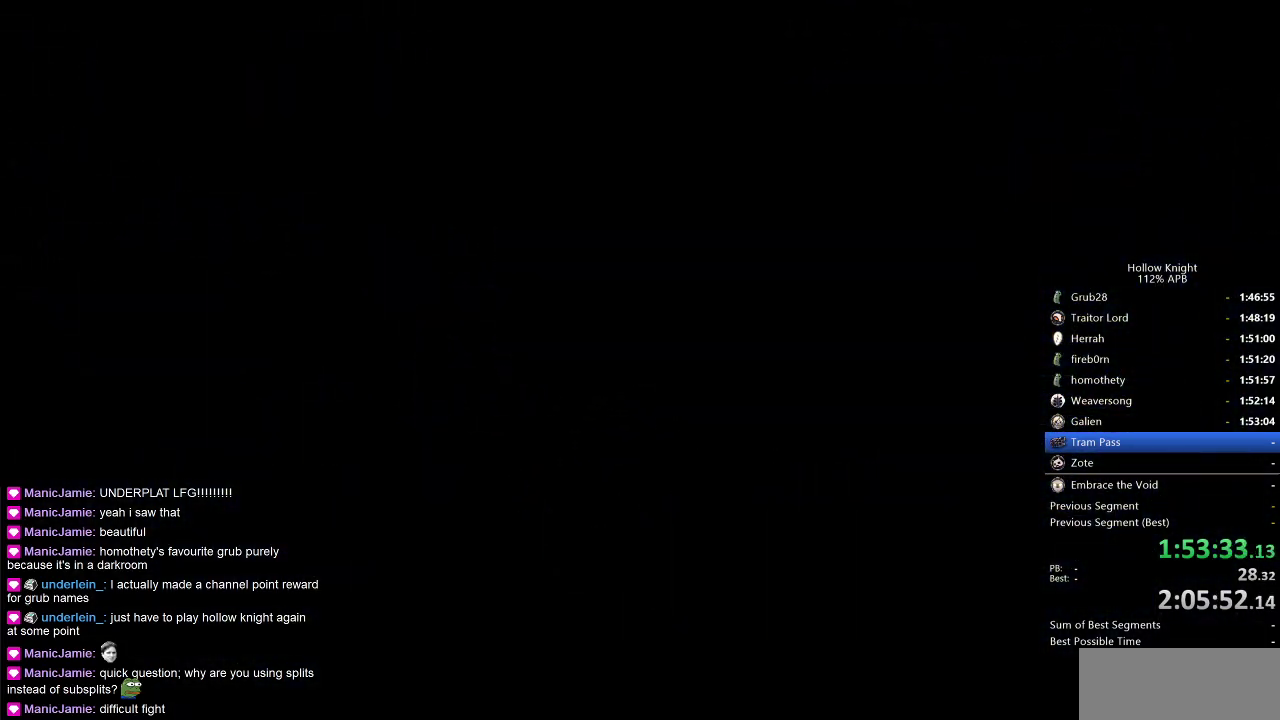
{"keys": ["left"], "events": []}
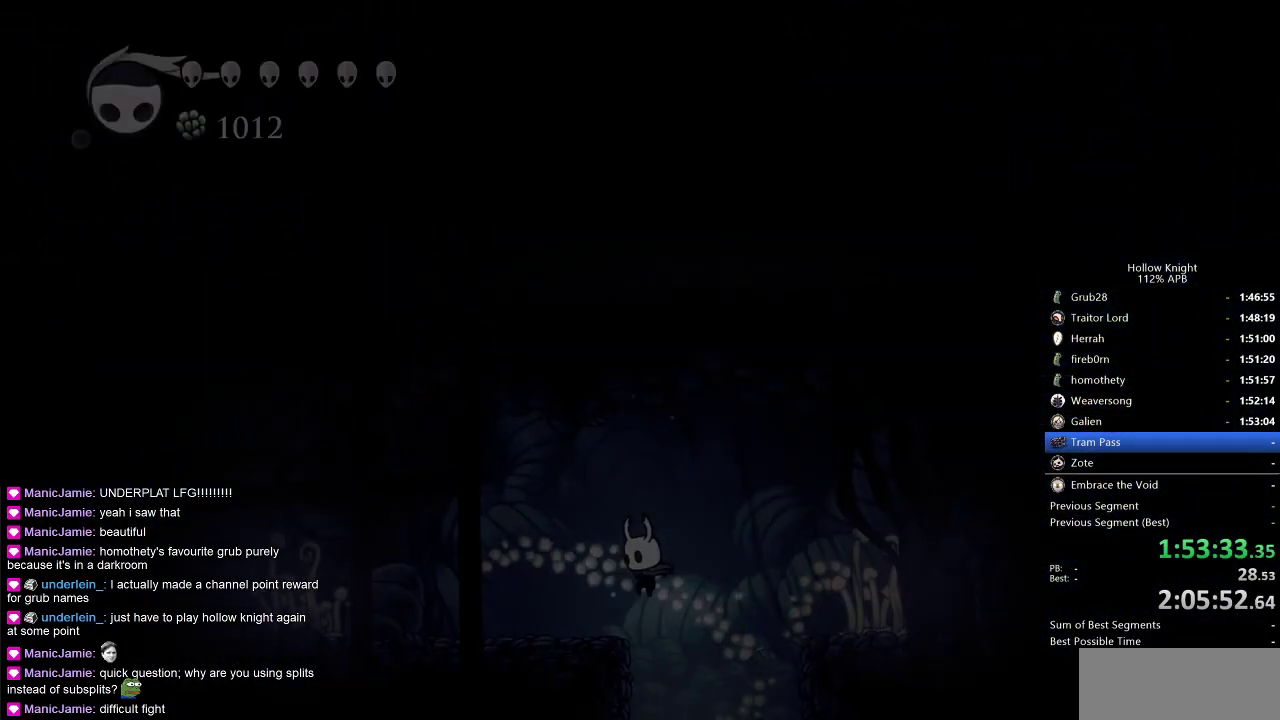
{"keys": ["dnail", "down"], "events": [[367, "left", "up"], [417, "dnail", "down"], [467, "down", "down"]]}
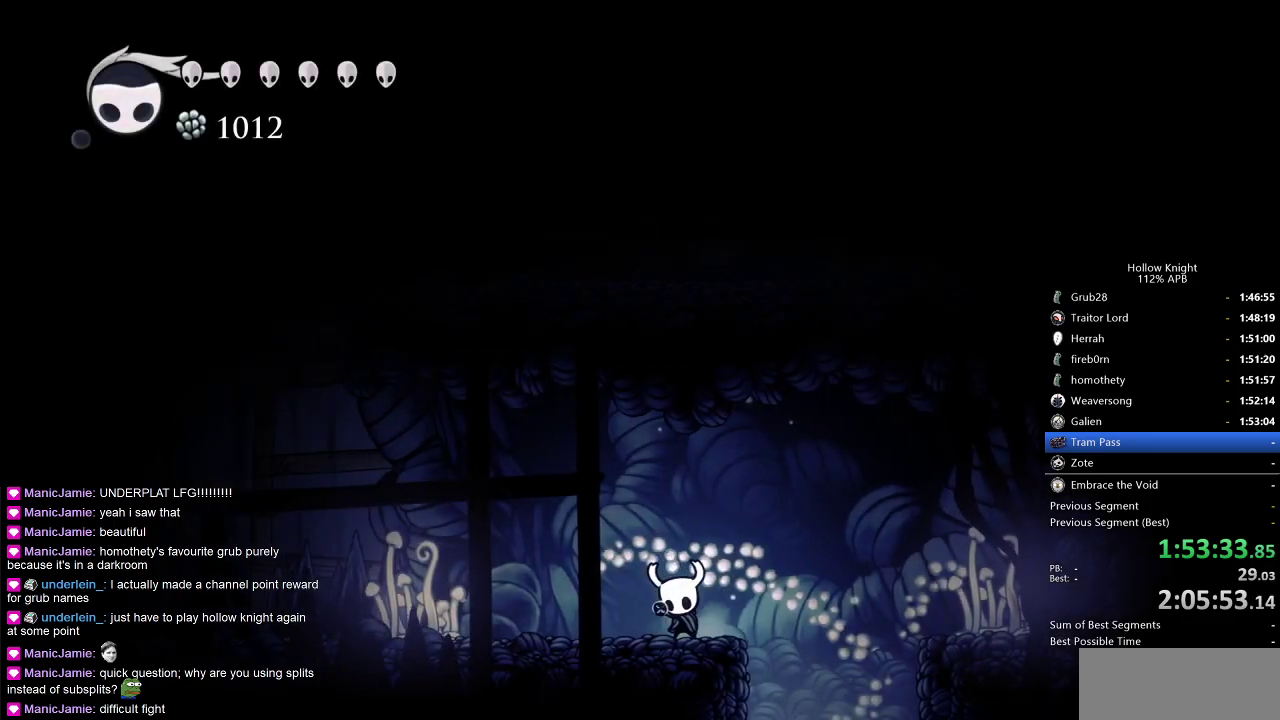
{"keys": ["dnail", "down"], "events": []}
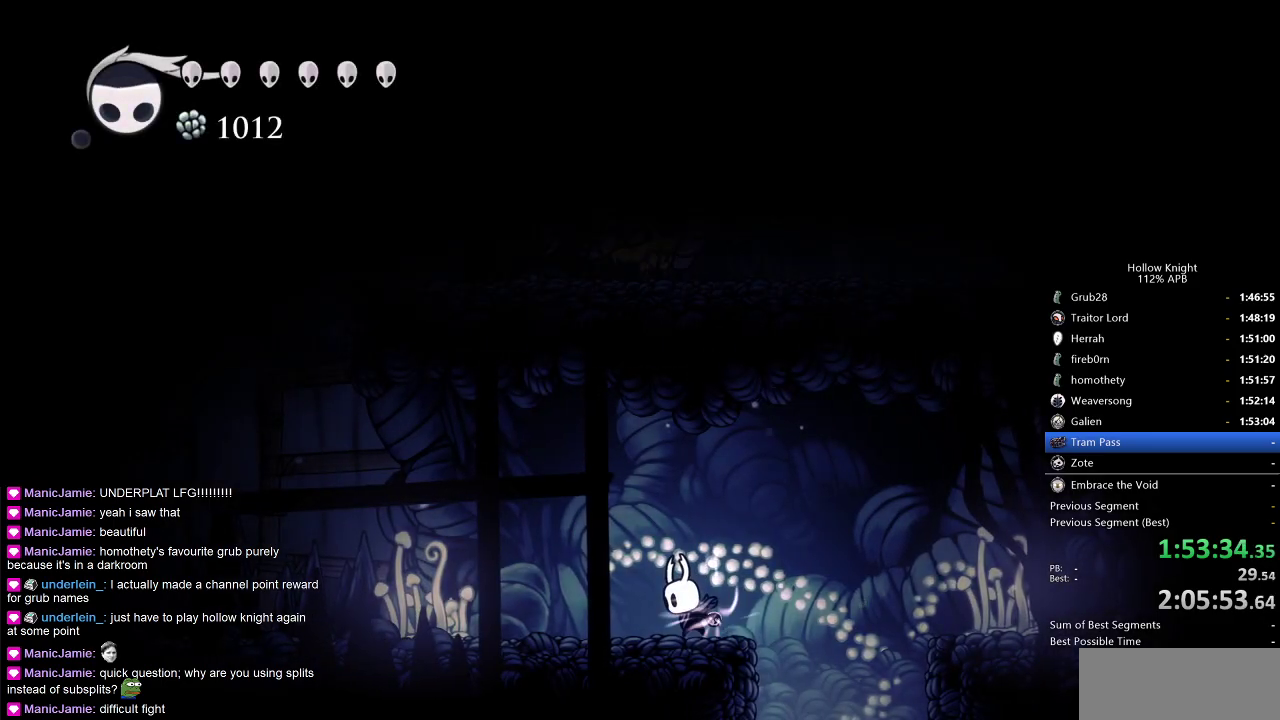
{"keys": ["dnail", "down"], "events": []}
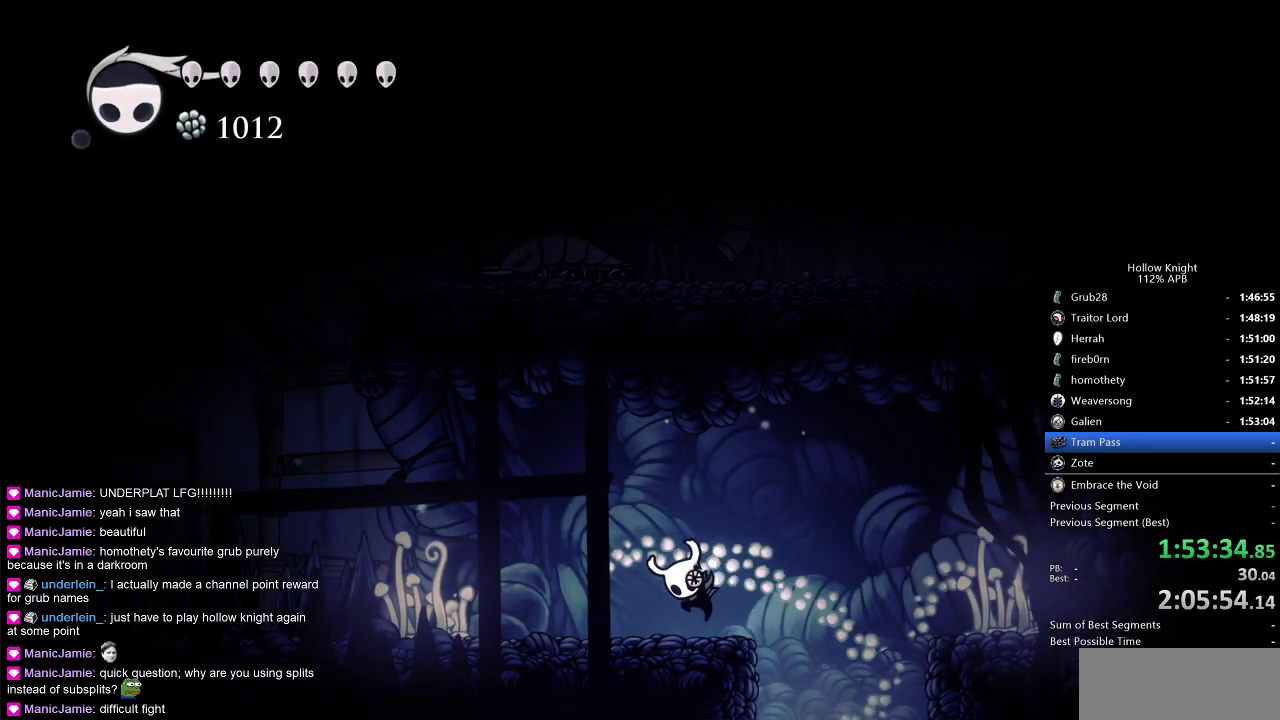
{"keys": ["dnail", "down"], "events": []}
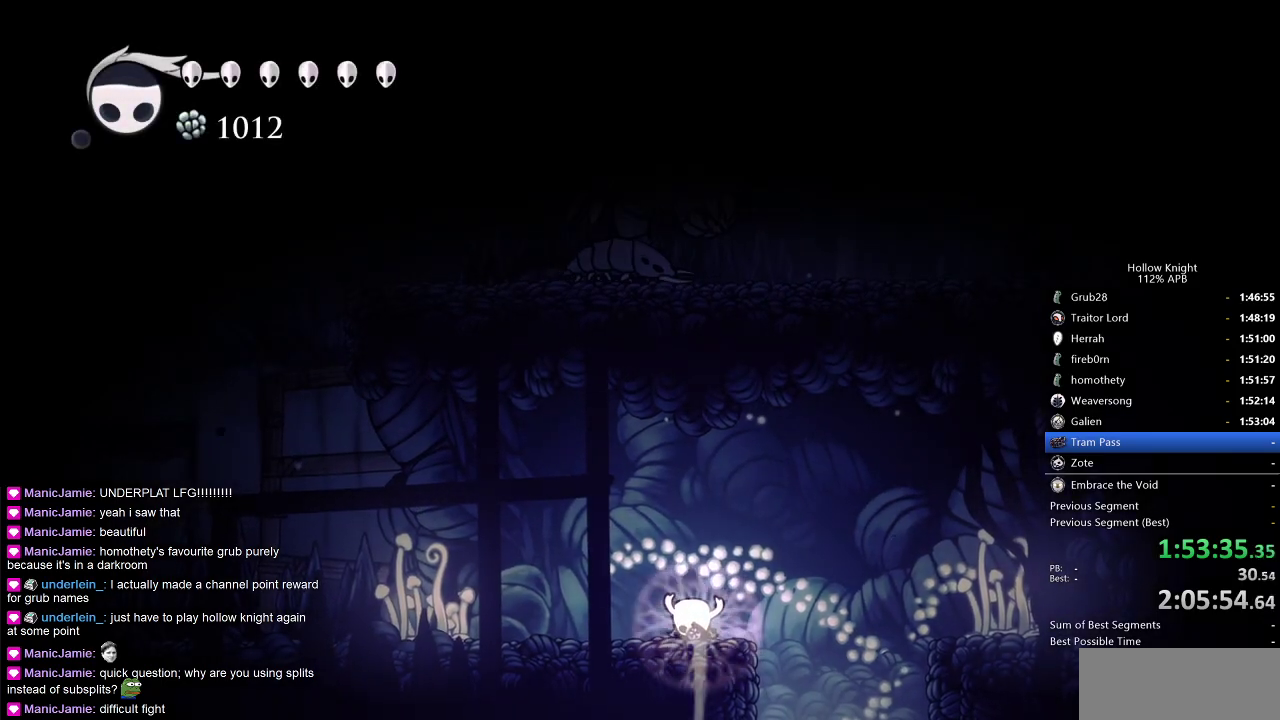
{"keys": ["dnail", "down"], "events": []}
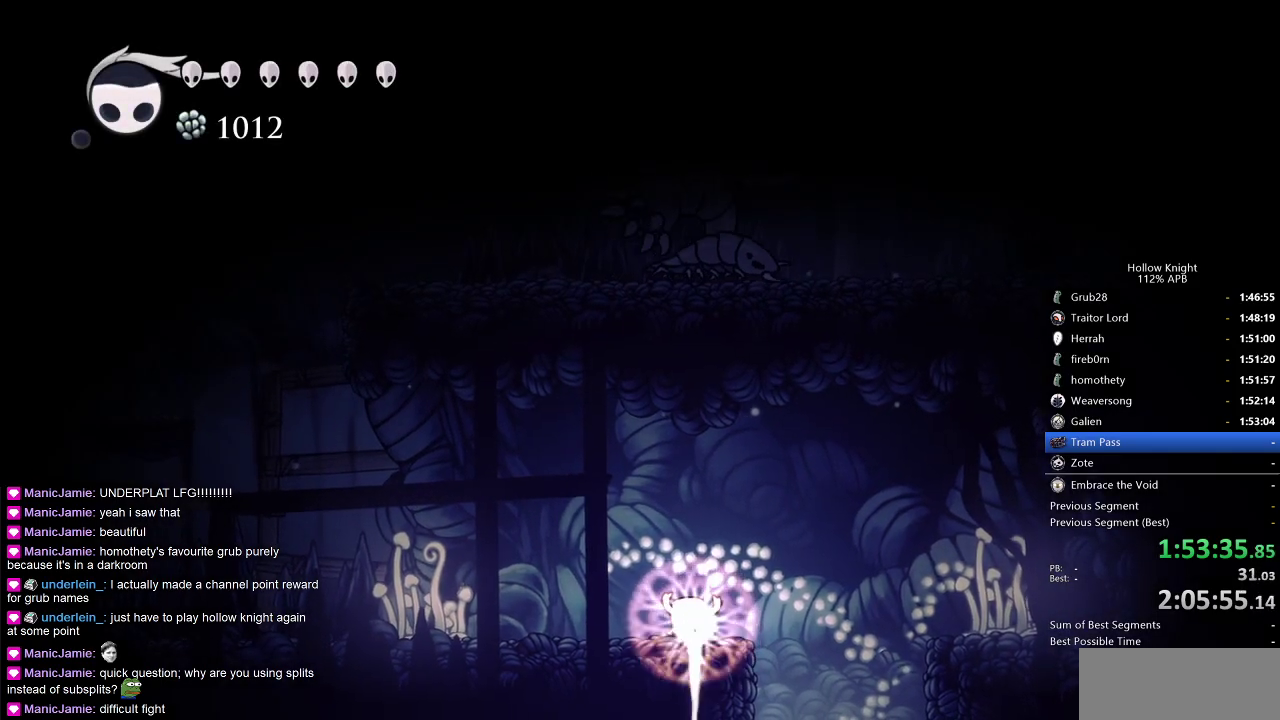
{"keys": ["dnail", "down"], "events": []}
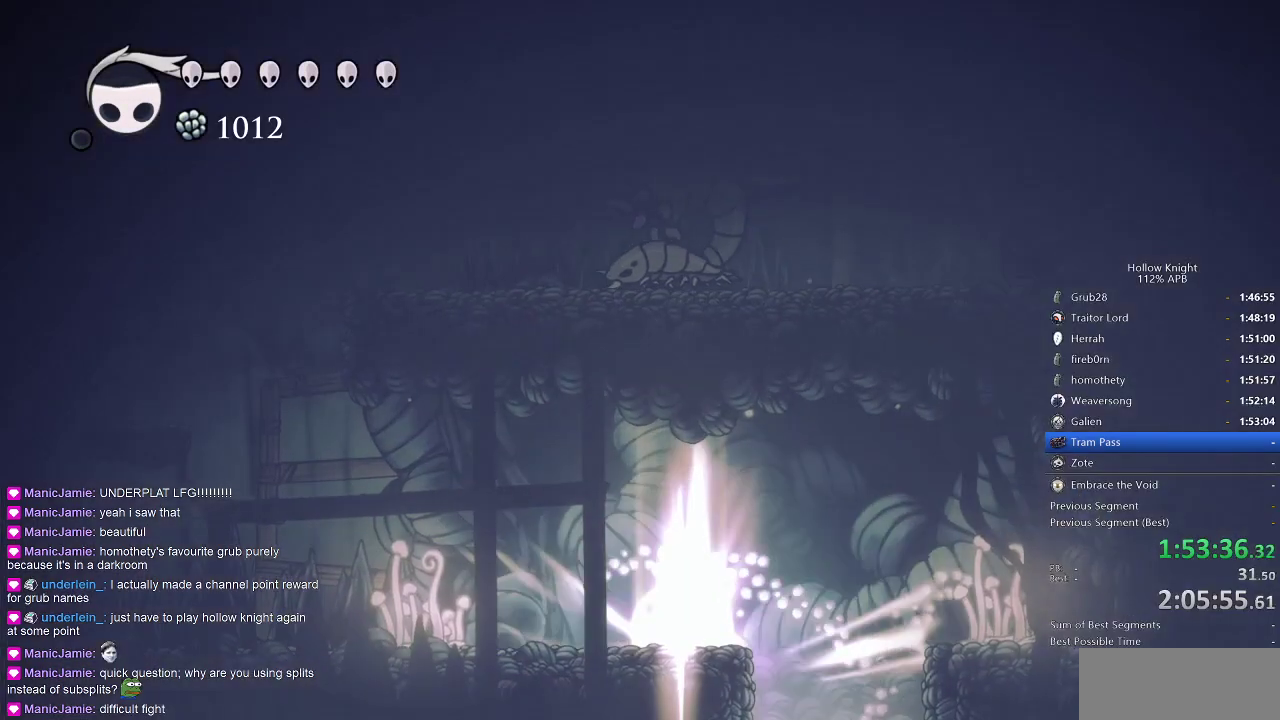
{"keys": ["dash", "left"], "events": [[183, "down", "up"], [250, "dnail", "up"], [367, "left", "down"], [483, "dash", "down"]]}
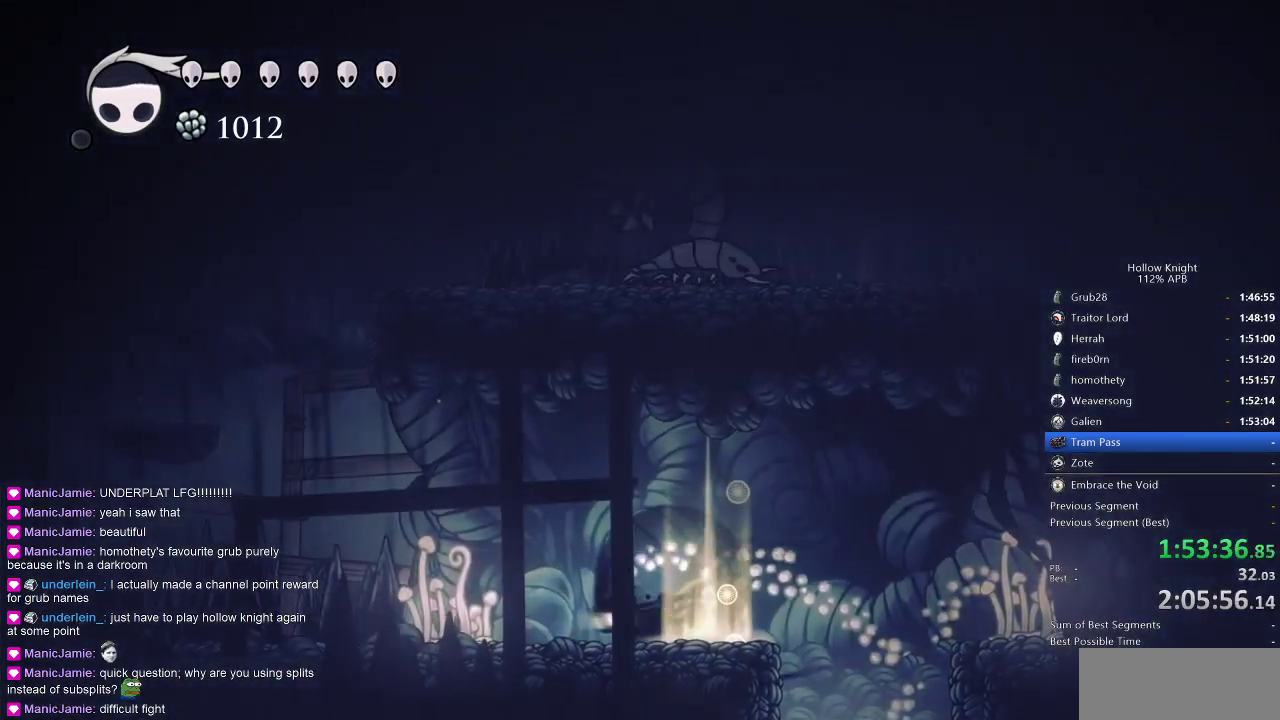
{"keys": ["left"], "events": [[67, "dash", "up"], [350, "dash", "down"], [500, "dash", "up"]]}
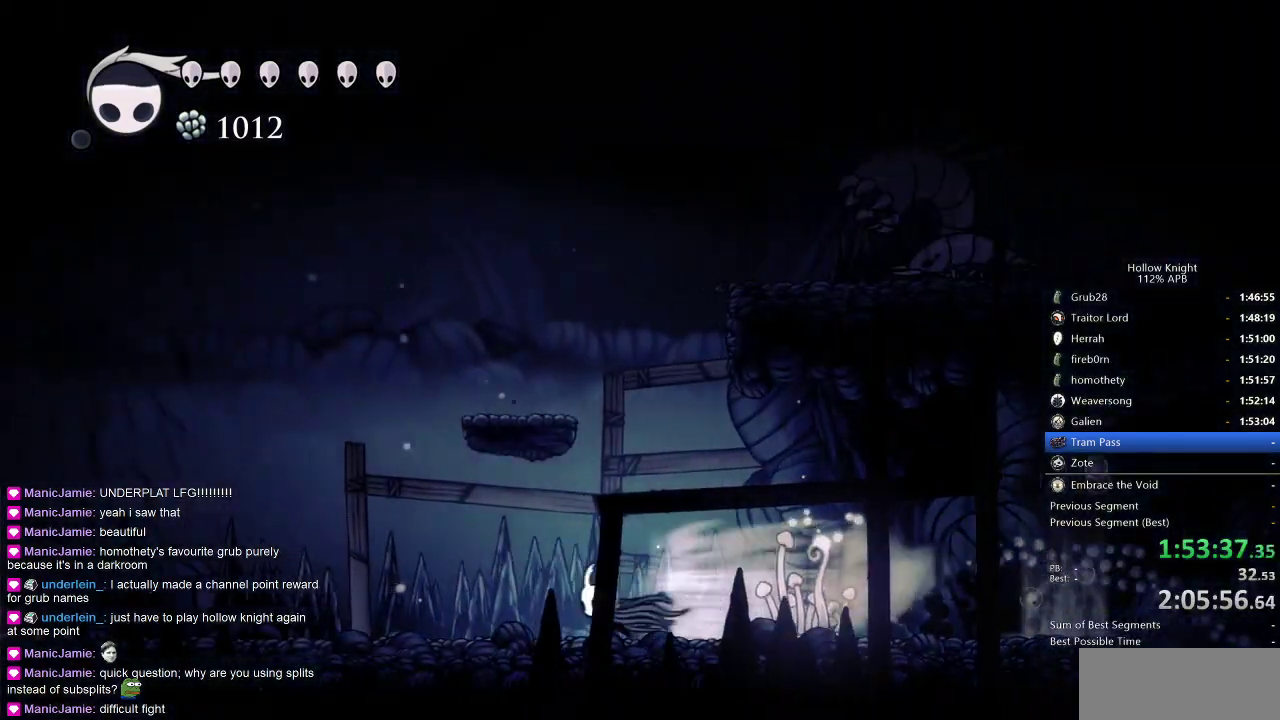
{"keys": ["left"], "events": [[233, "dash", "down"], [417, "dash", "up"]]}
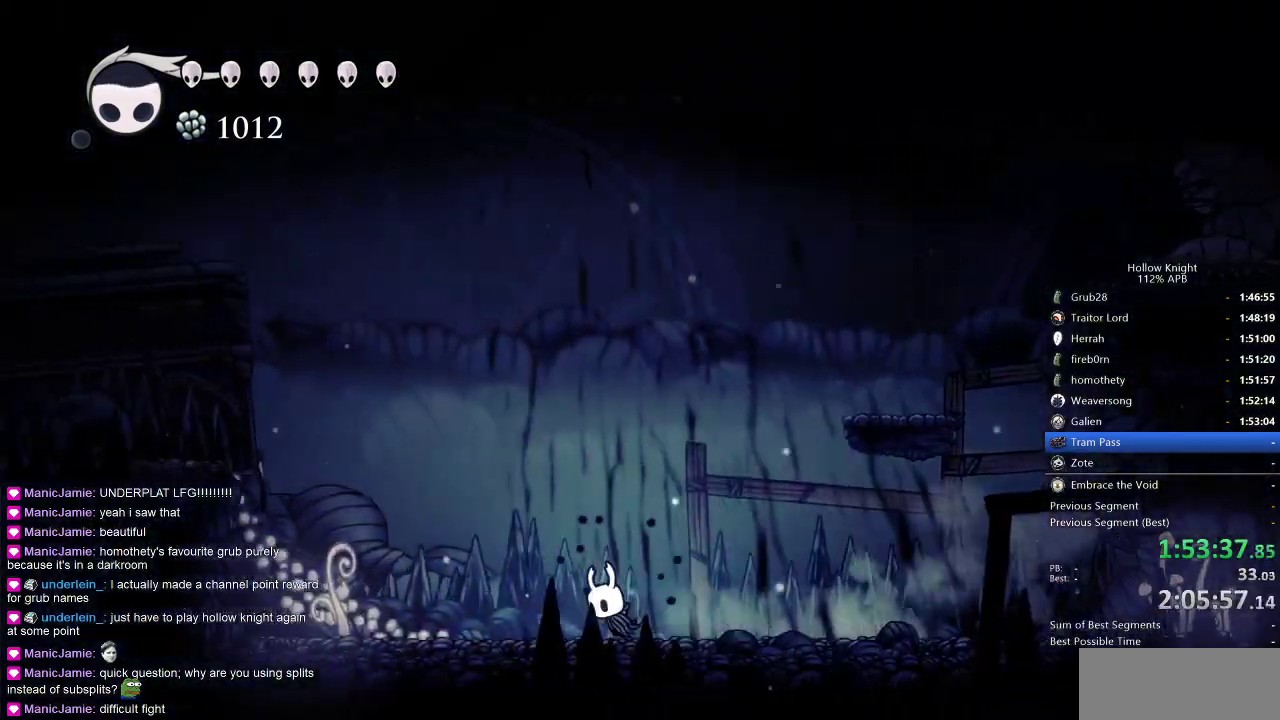
{"keys": ["down", "jump", "left"], "events": [[250, "jump", "down"], [433, "down", "down"]]}
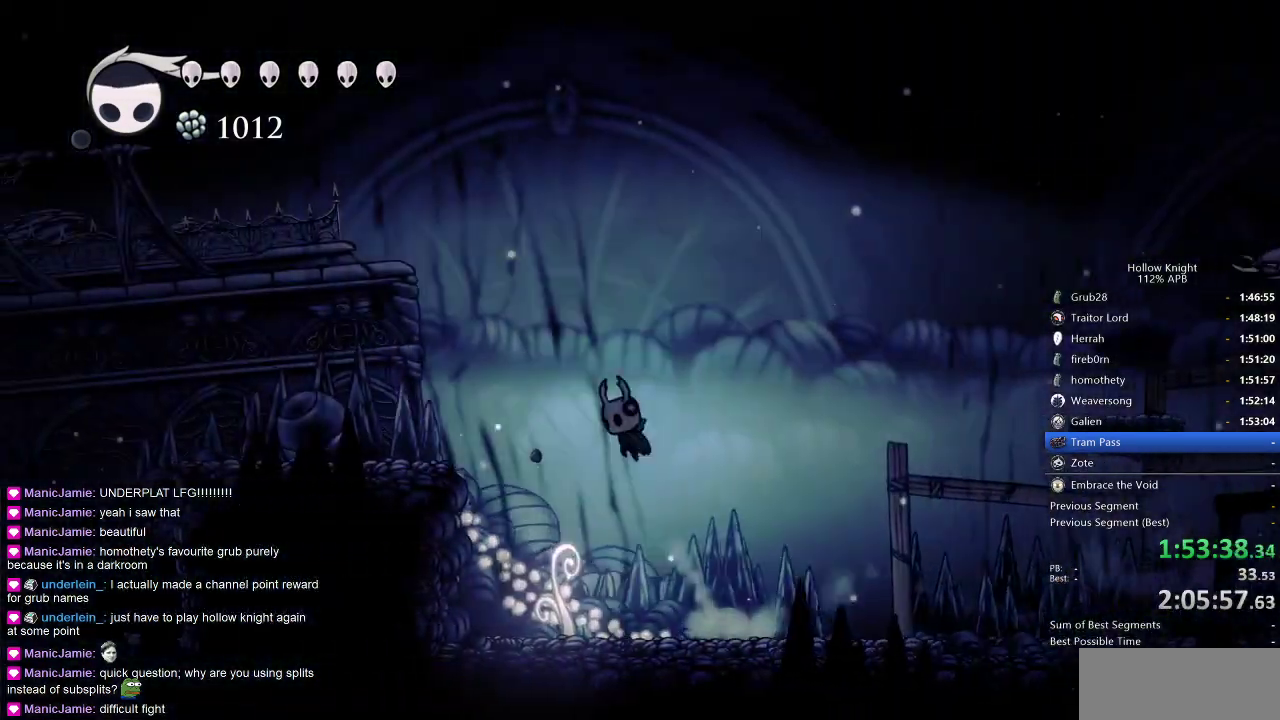
{"keys": ["down", "left", "nail"], "events": [[167, "down", "up"], [217, "dash", "down"], [267, "jump", "up"], [400, "dash", "up"], [450, "down", "down"], [500, "nail", "down"]]}
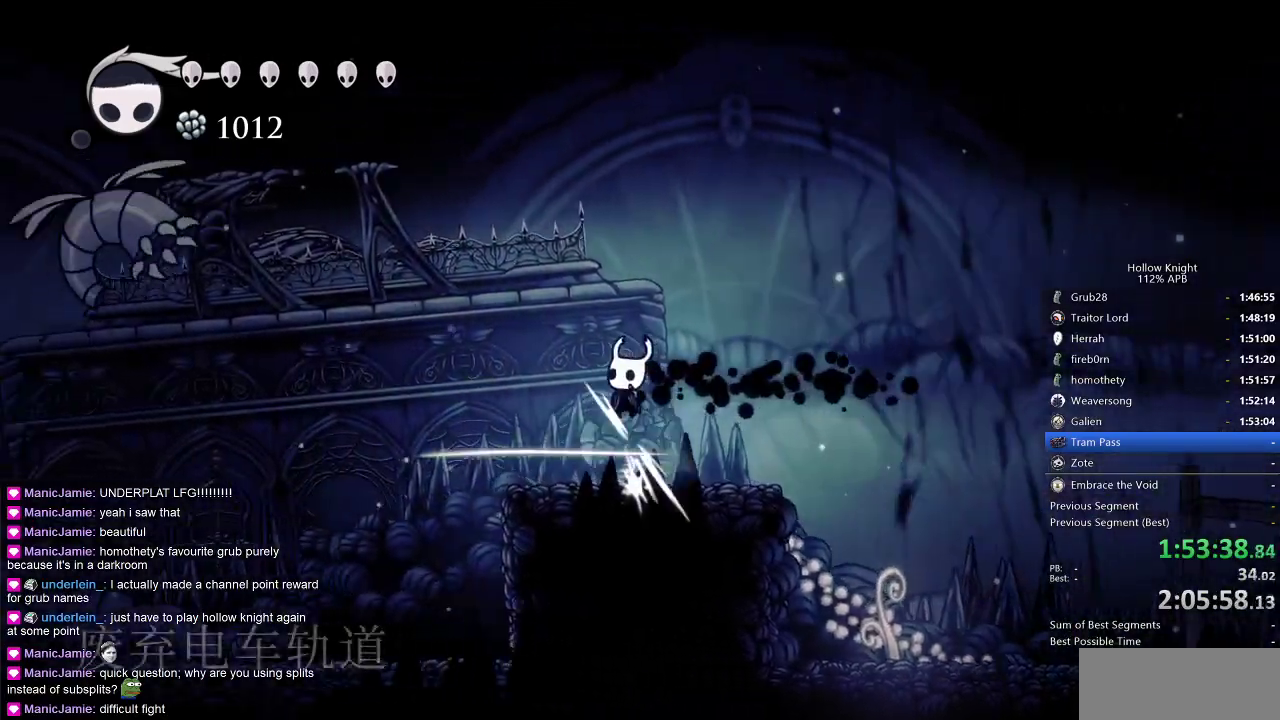
{"keys": ["left"], "events": [[50, "down", "up"], [233, "nail", "up"]]}
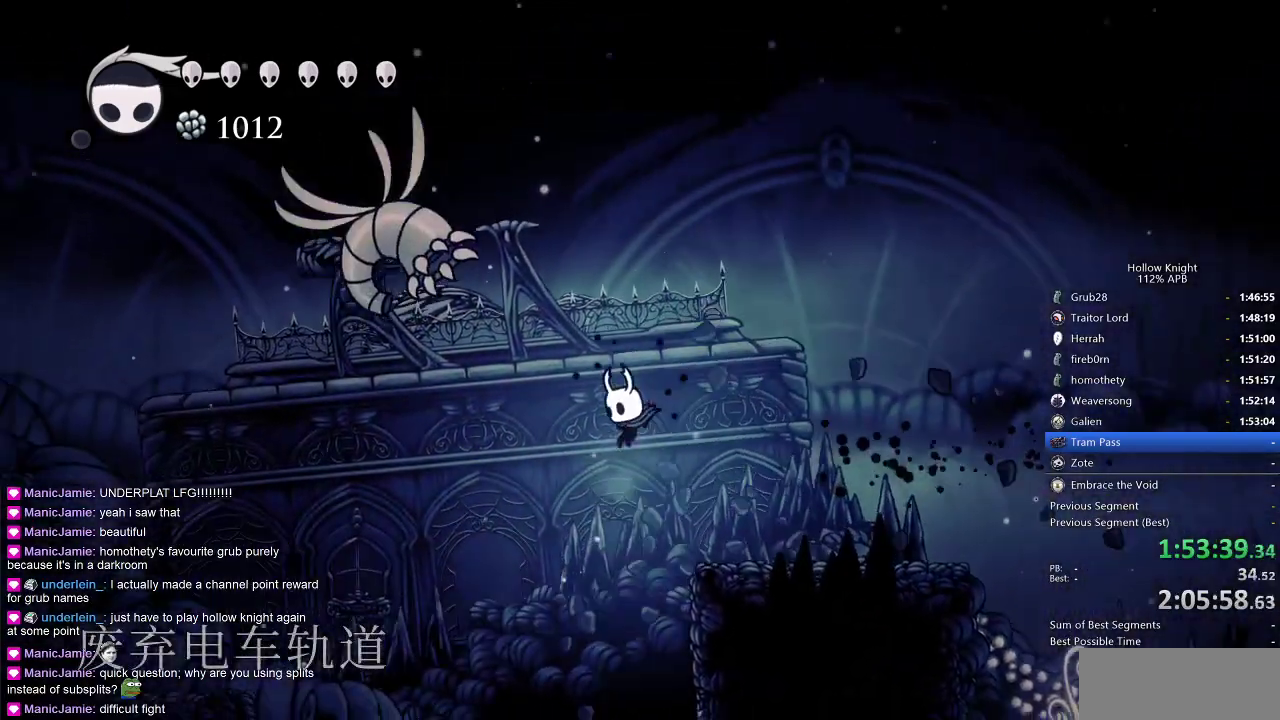
{"keys": ["left"], "events": [[100, "dash", "down"], [283, "dash", "up"]]}
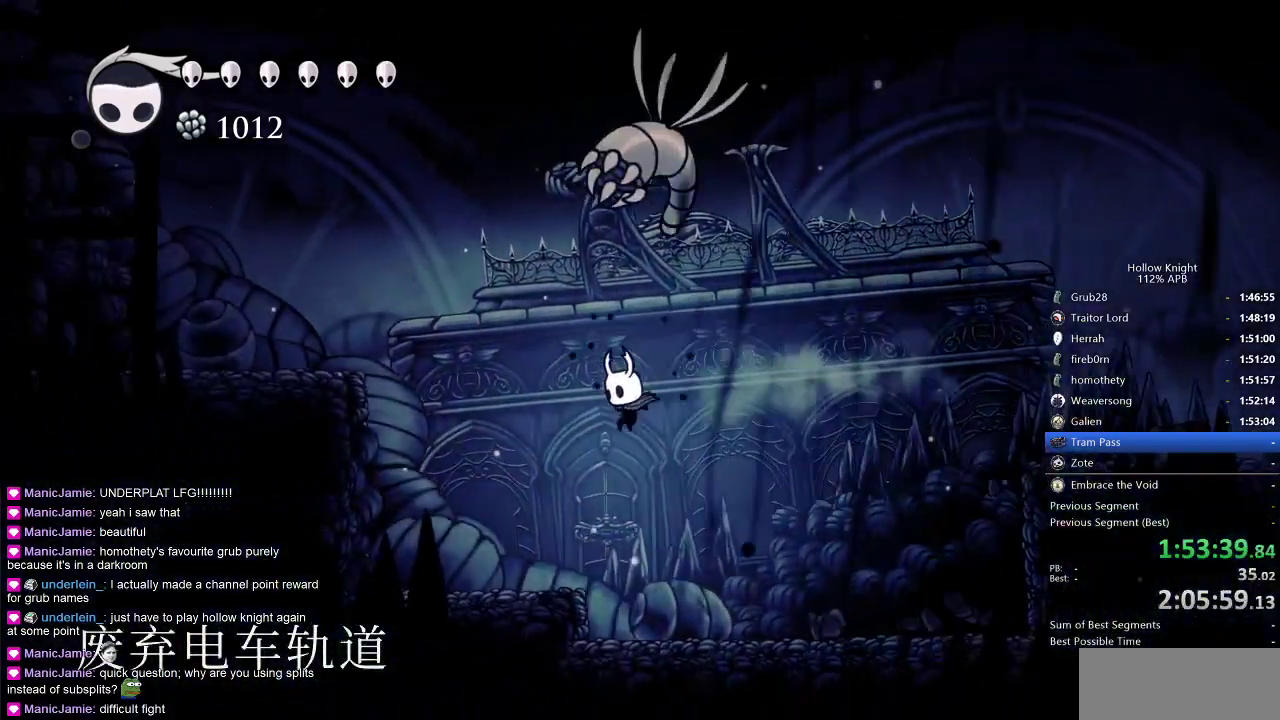
{"keys": ["jump", "left"], "events": [[67, "down", "down"], [167, "nail", "down"], [250, "down", "up"], [450, "nail", "up"], [483, "jump", "down"]]}
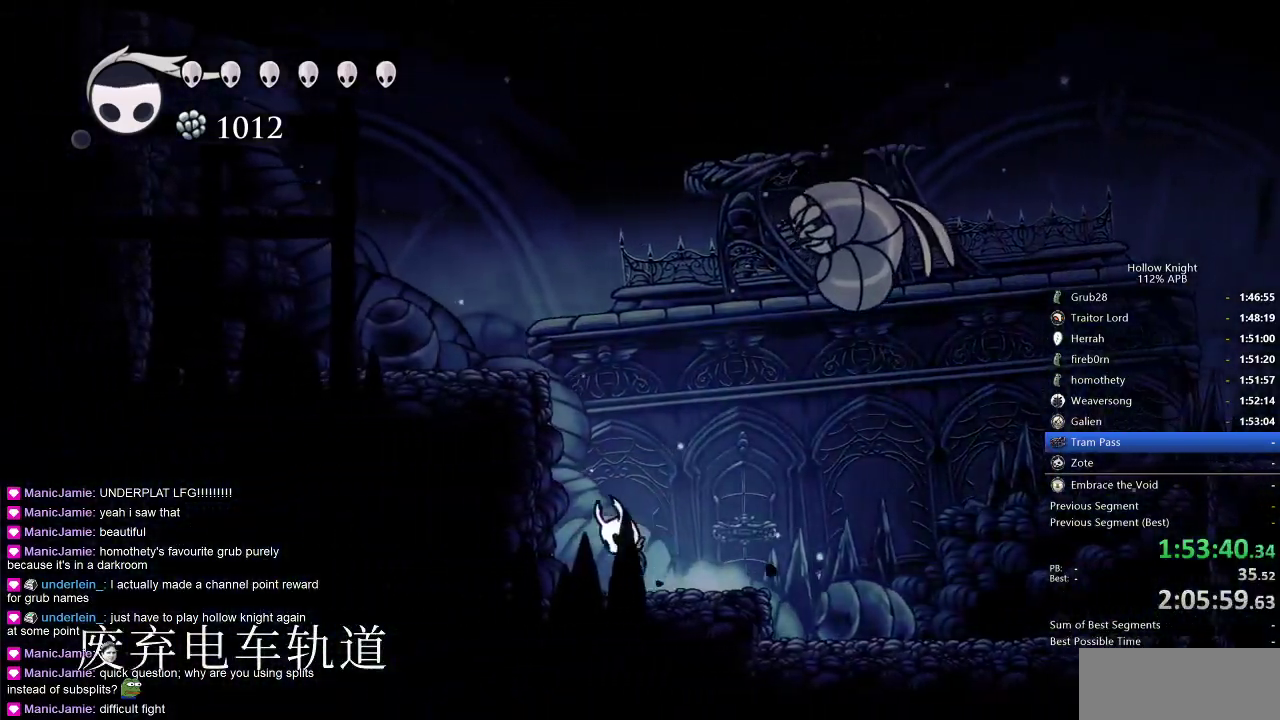
{"keys": ["jump", "left"], "events": [[233, "jump", "up"], [283, "jump", "down"]]}
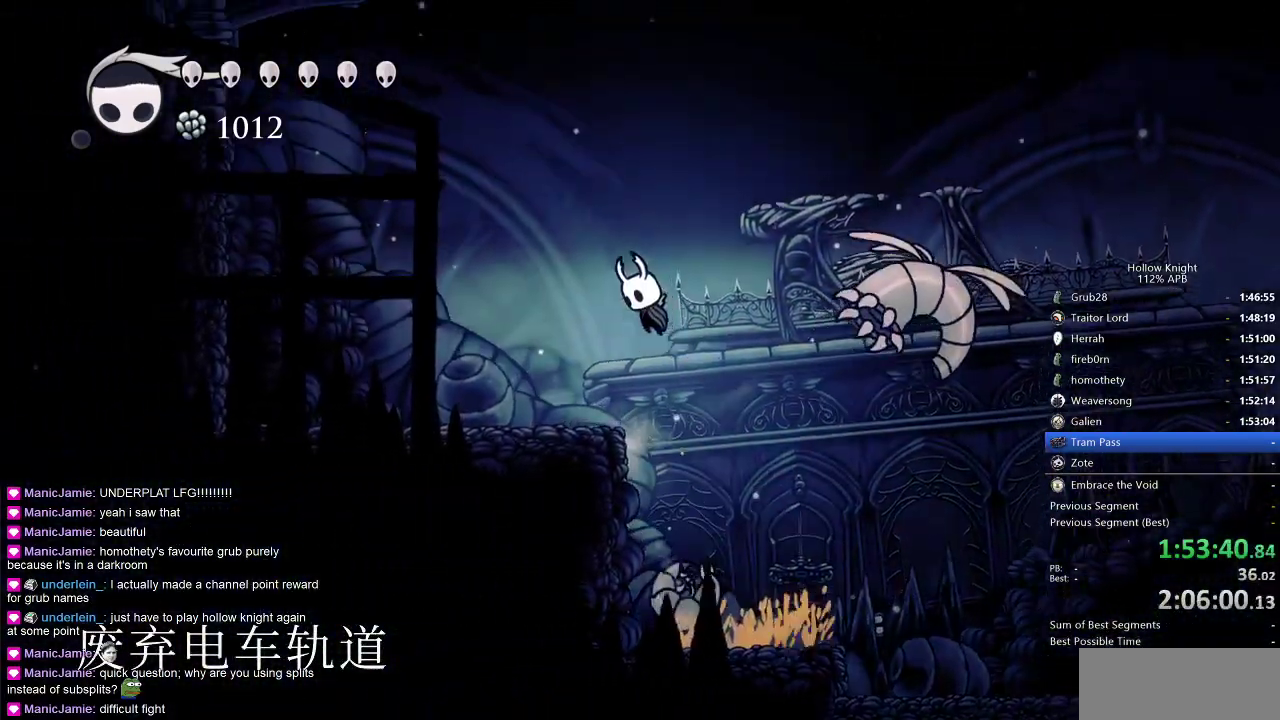
{"keys": ["left", "nail"], "events": [[50, "dash", "down"], [100, "jump", "up"], [150, "dash", "up"], [233, "down", "down"], [283, "nail", "down"], [383, "down", "up"]]}
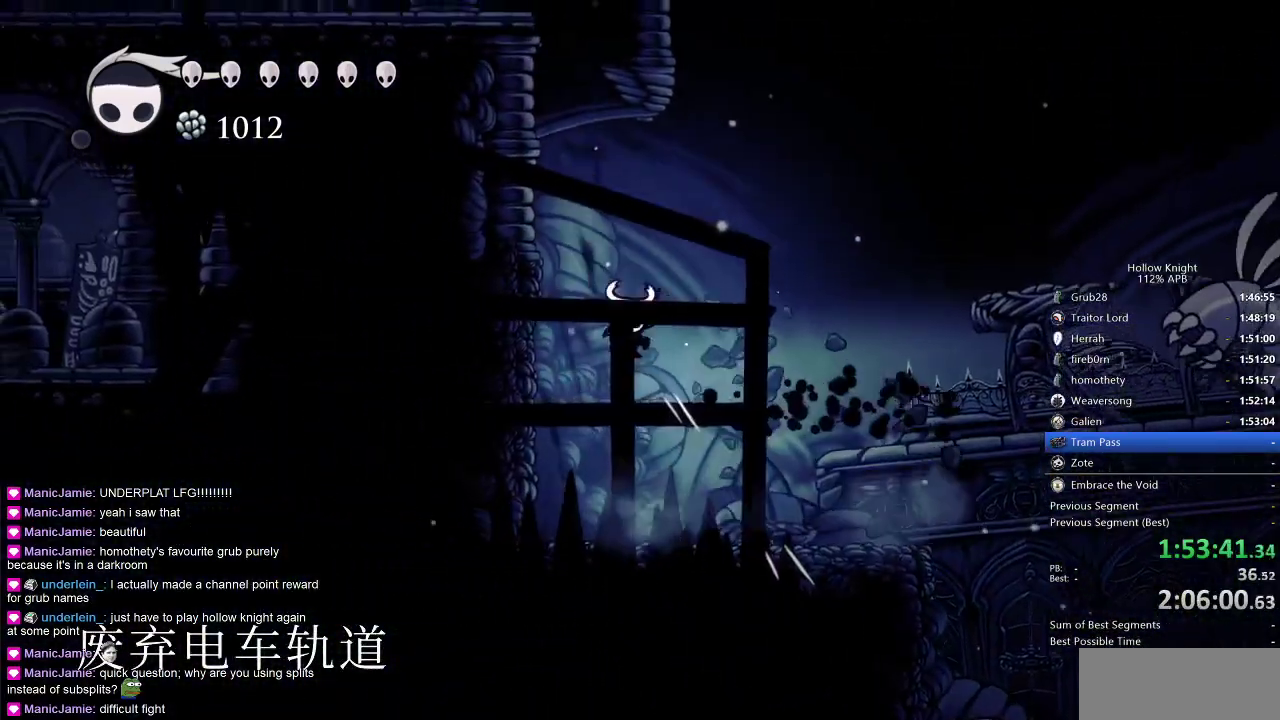
{"keys": ["left"], "events": [[133, "nail", "up"], [167, "jump", "down"], [483, "jump", "up"]]}
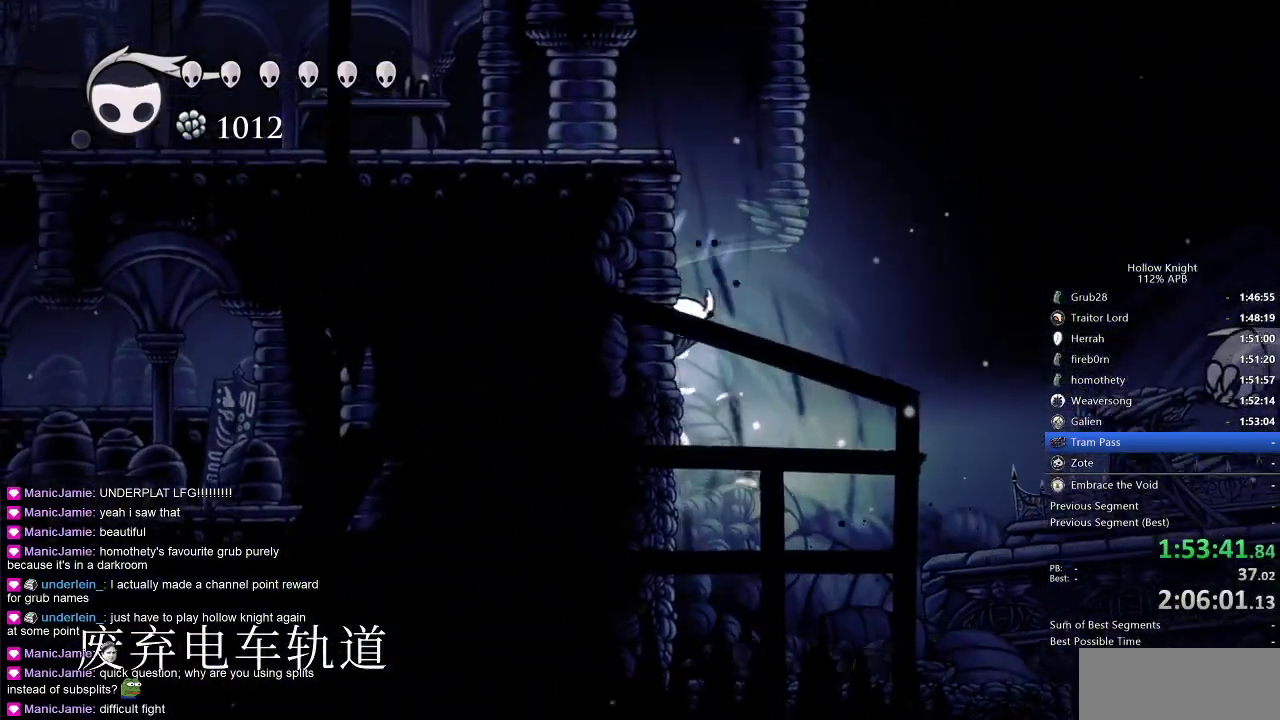
{"keys": ["dash", "left"], "events": [[33, "jump", "down"], [417, "dash", "down"], [467, "jump", "up"]]}
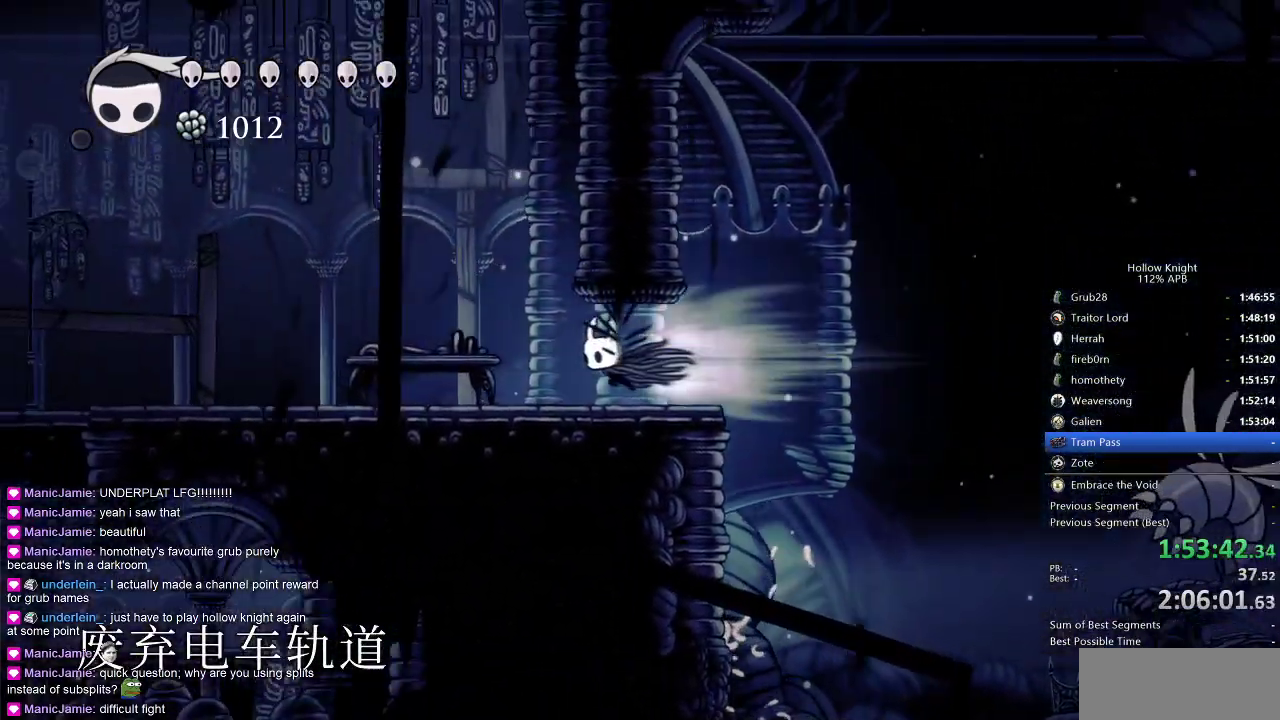
{"keys": ["left"], "events": [[50, "dash", "up"], [300, "dash", "down"], [383, "dash", "up"]]}
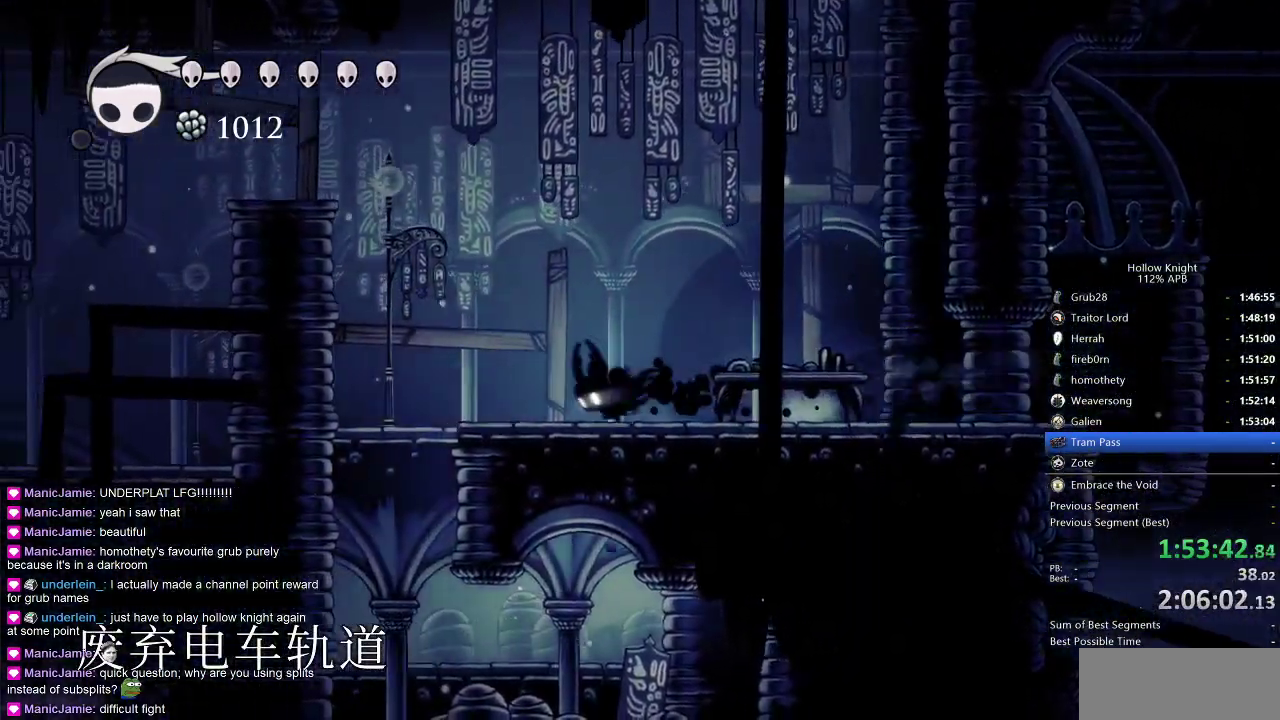
{"keys": ["jump", "left"], "events": [[167, "jump", "down"]]}
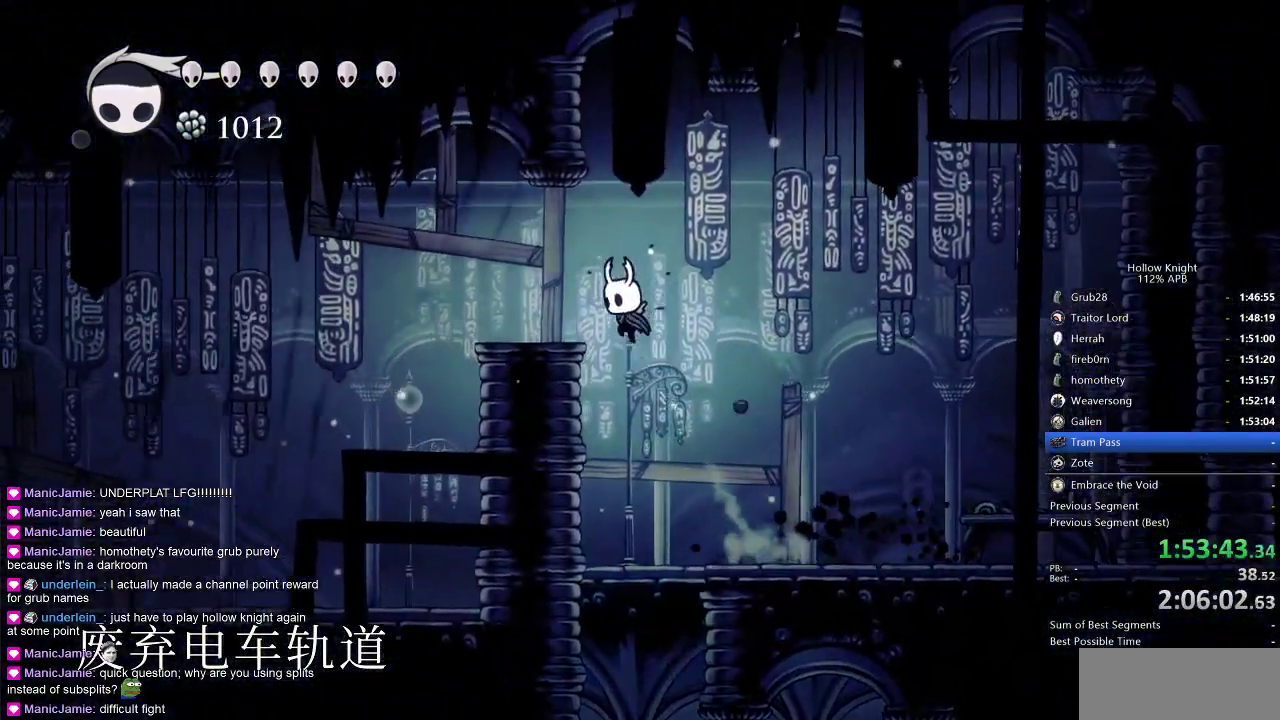
{"keys": ["left"], "events": [[83, "dash", "down"], [133, "jump", "up"], [183, "dash", "up"]]}
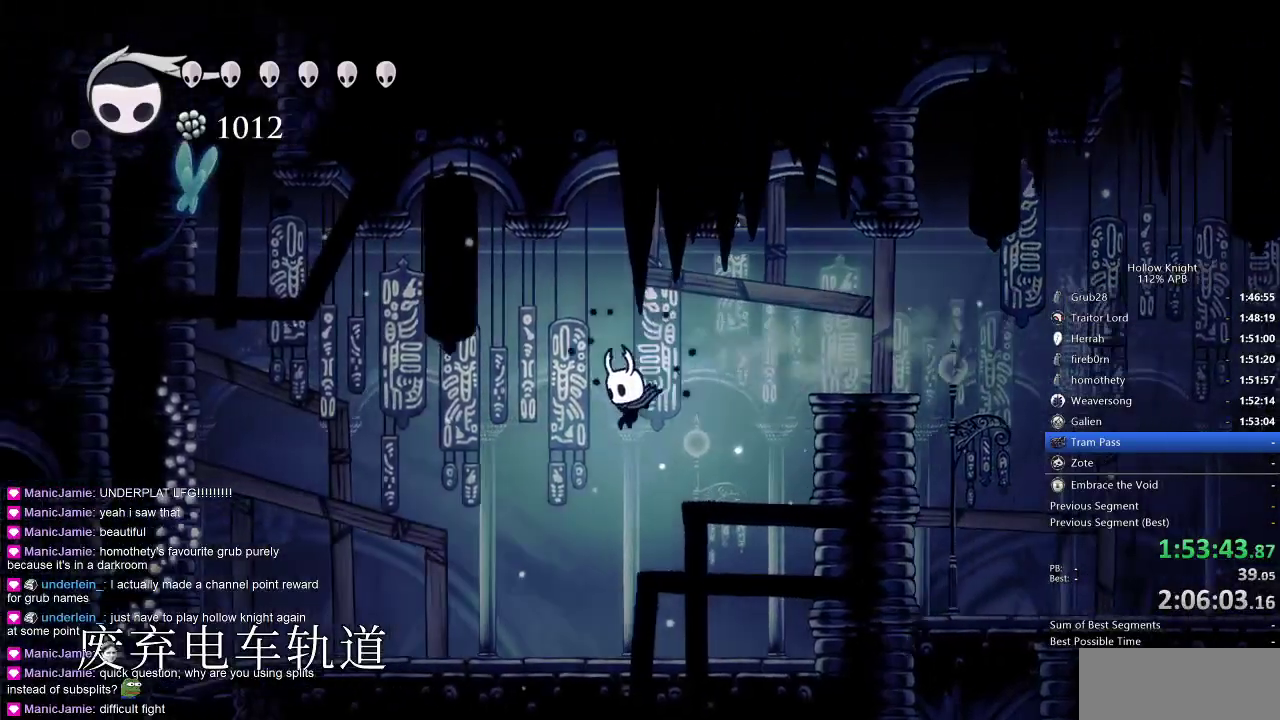
{"keys": ["left"], "events": [[50, "left", "up"], [283, "left", "down"], [367, "dash", "down"], [467, "dash", "up"]]}
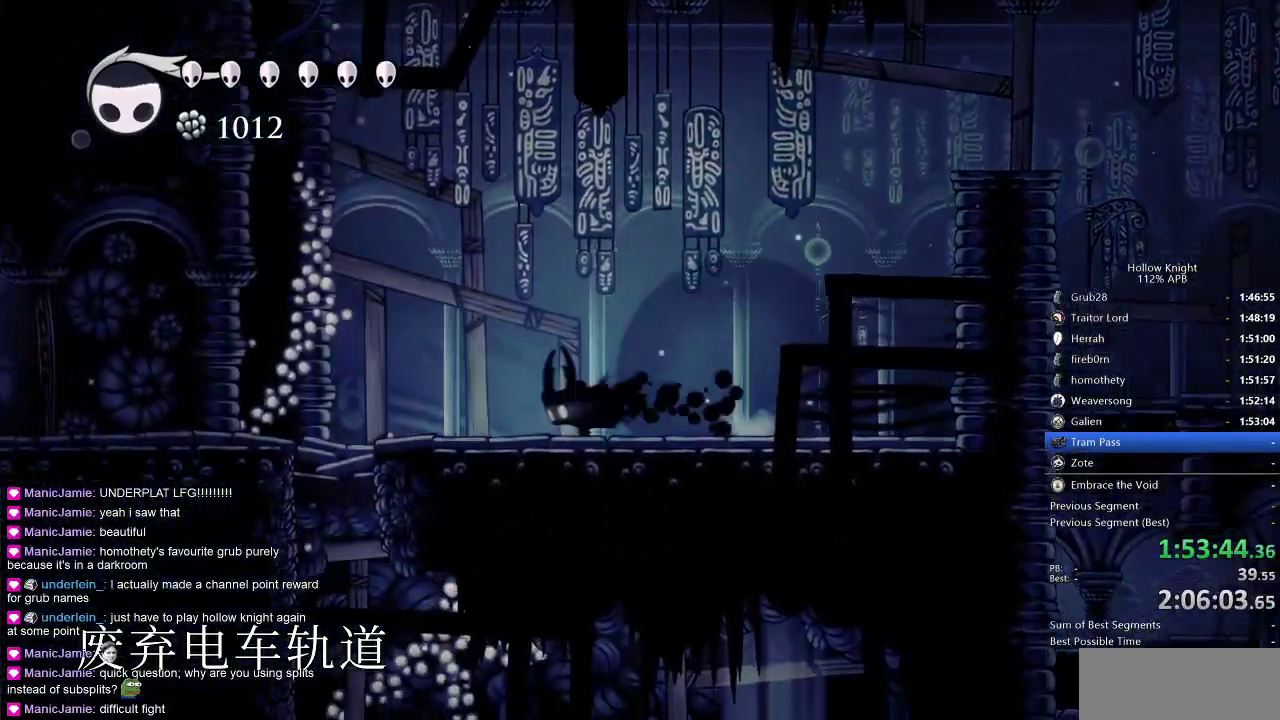
{"keys": ["down", "left"], "events": [[500, "down", "down"]]}
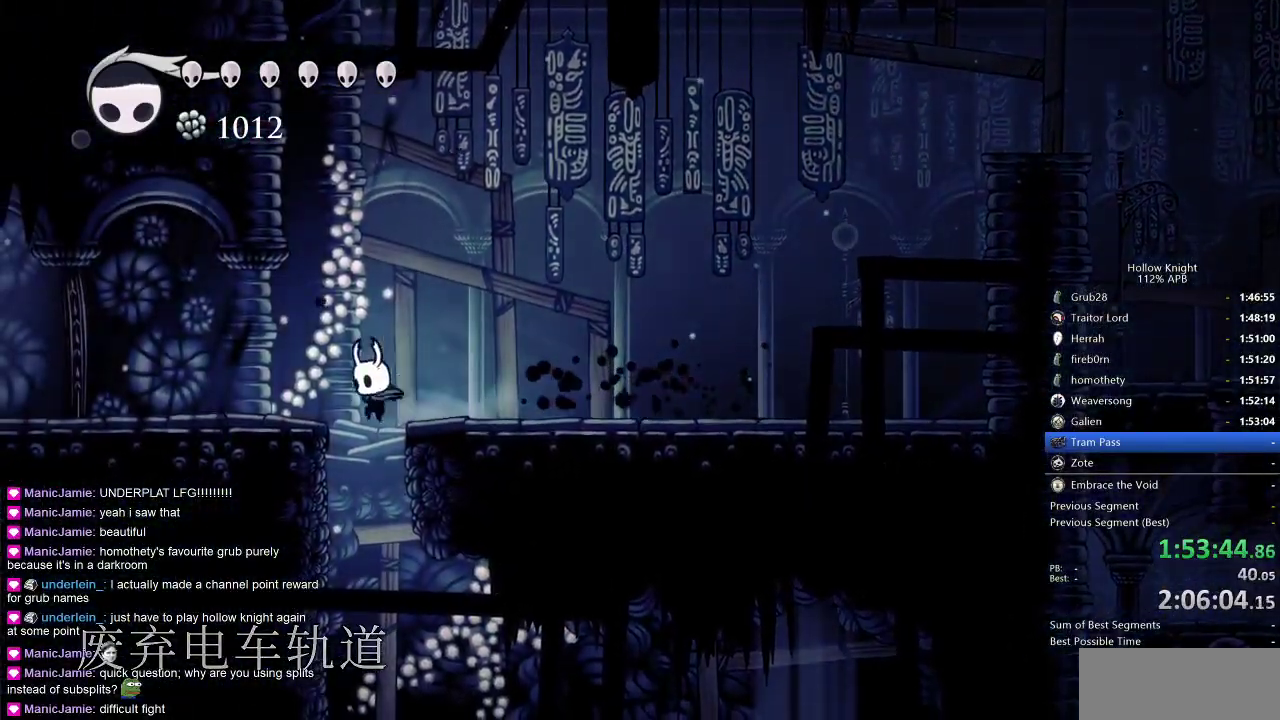
{"keys": ["right"], "events": [[50, "dash", "down"], [50, "left", "up"], [133, "dash", "up"], [217, "down", "up"], [267, "right", "down"]]}
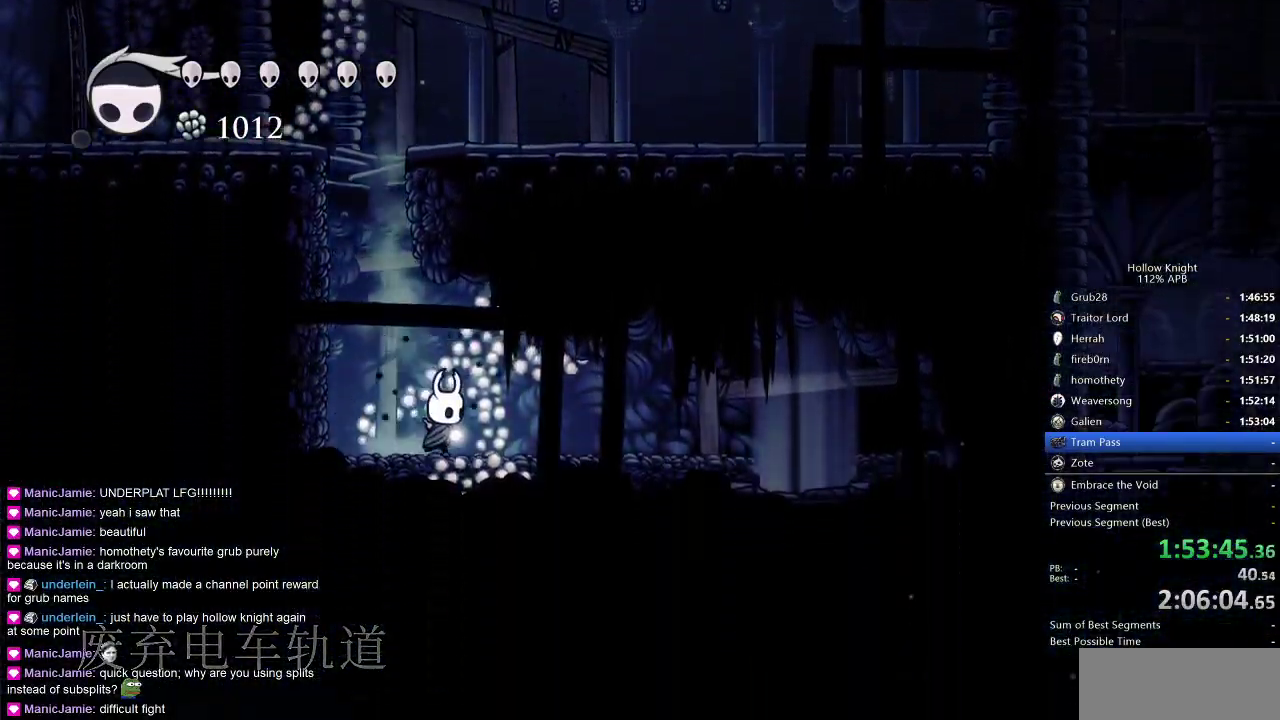
{"keys": ["right"], "events": [[150, "dash", "down"], [300, "dash", "up"]]}
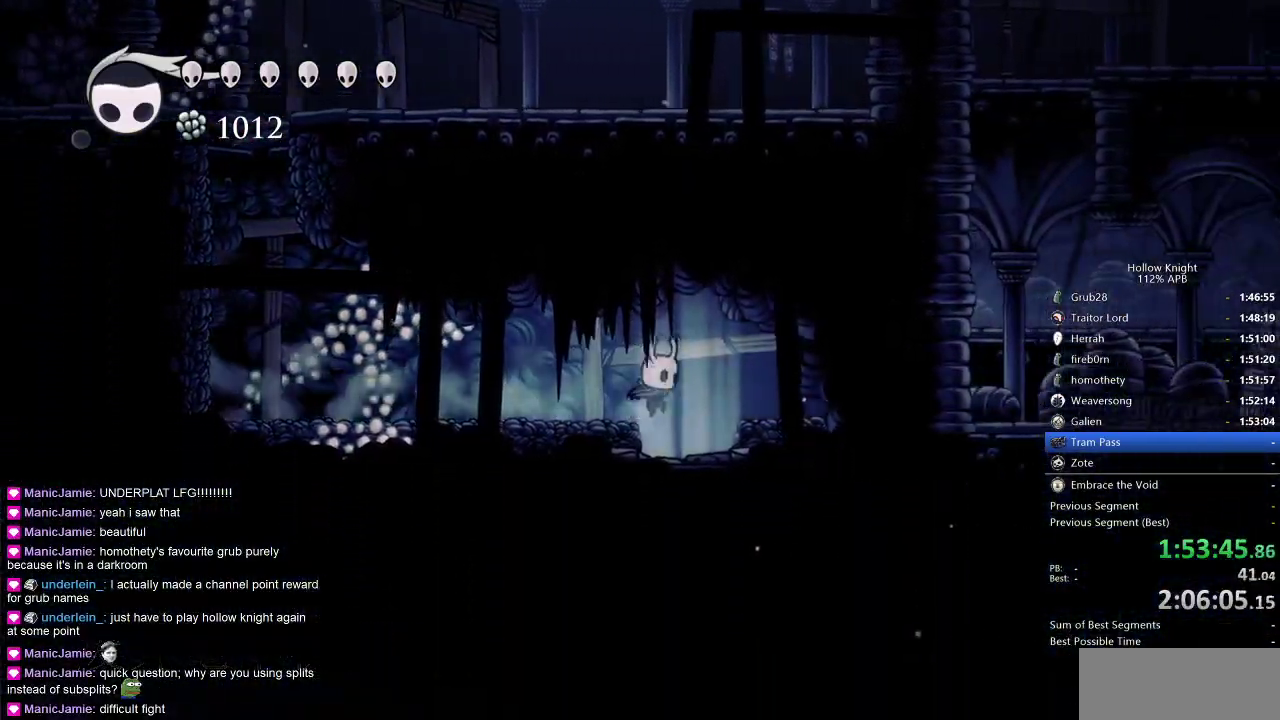
{"keys": ["right"], "events": [[33, "down", "down"], [117, "dash", "down"], [117, "right", "up"], [217, "dash", "up"], [300, "down", "up"], [500, "right", "down"]]}